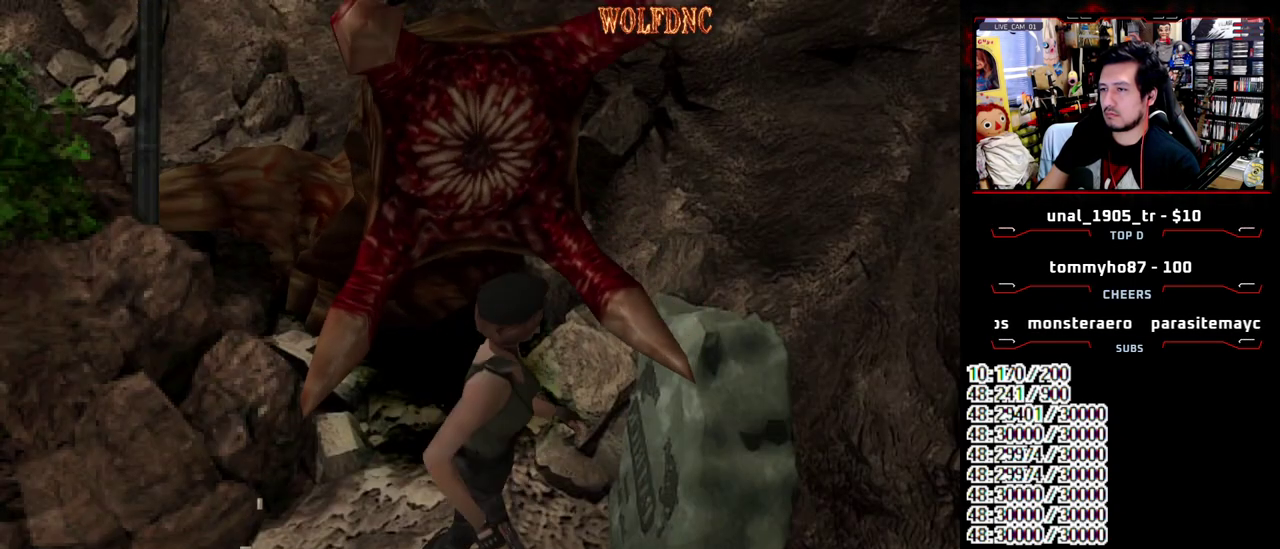
Gameplay with a controller (PlayStation layout); each line is a JSON object with the inputs held at the frame after it. "events" lists button and stick changes between this image and that frame as [ms after this image, input, new state], when the widget could be followed in between. Not read: L3 R3 SELECT.
{"buttons": ["DPAD_DOWN"], "events": [[417, "DPAD_DOWN", "down"]]}
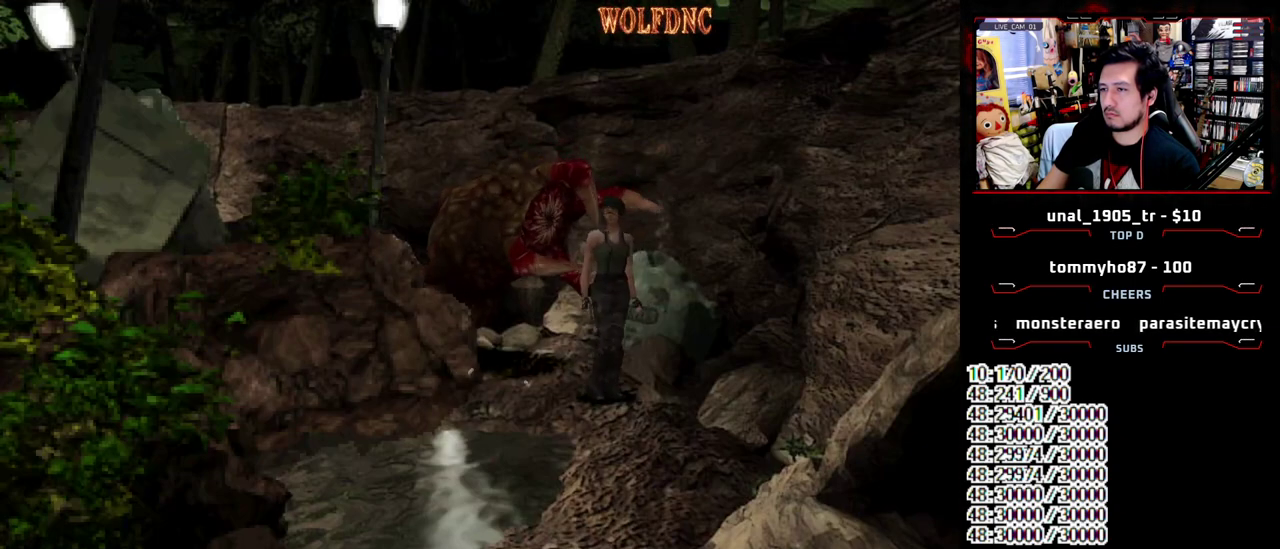
{"buttons": ["DPAD_UP"], "events": [[200, "DPAD_DOWN", "up"], [483, "DPAD_UP", "down"]]}
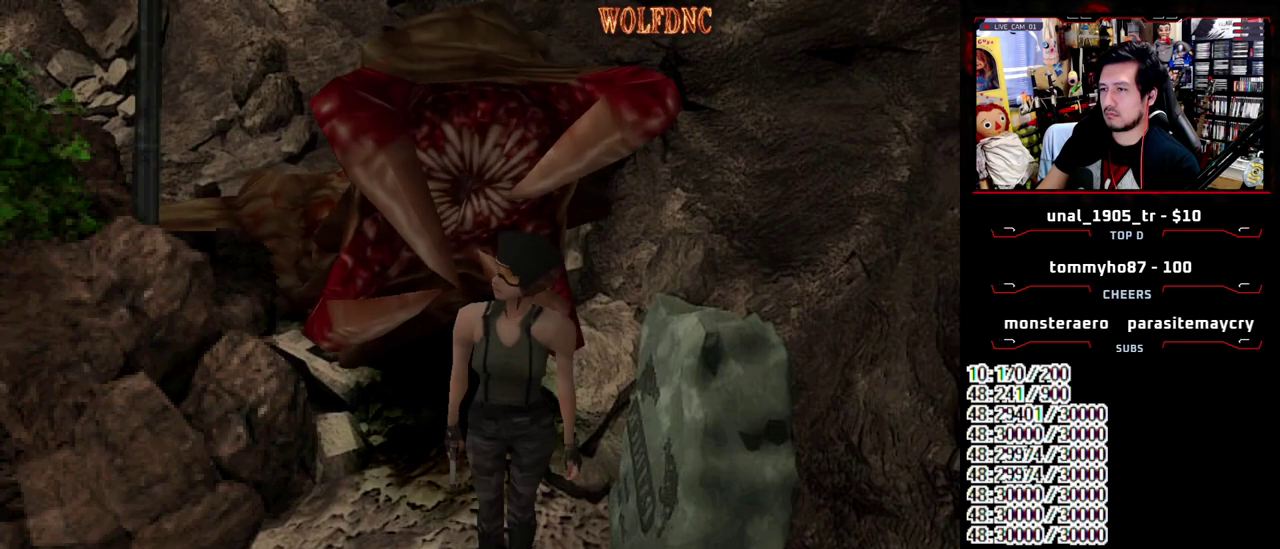
{"buttons": ["SQUARE", "DPAD_UP", "DPAD_RIGHT"], "events": [[33, "DPAD_RIGHT", "down"], [33, "SQUARE", "down"], [300, "DPAD_RIGHT", "up"], [500, "DPAD_RIGHT", "down"]]}
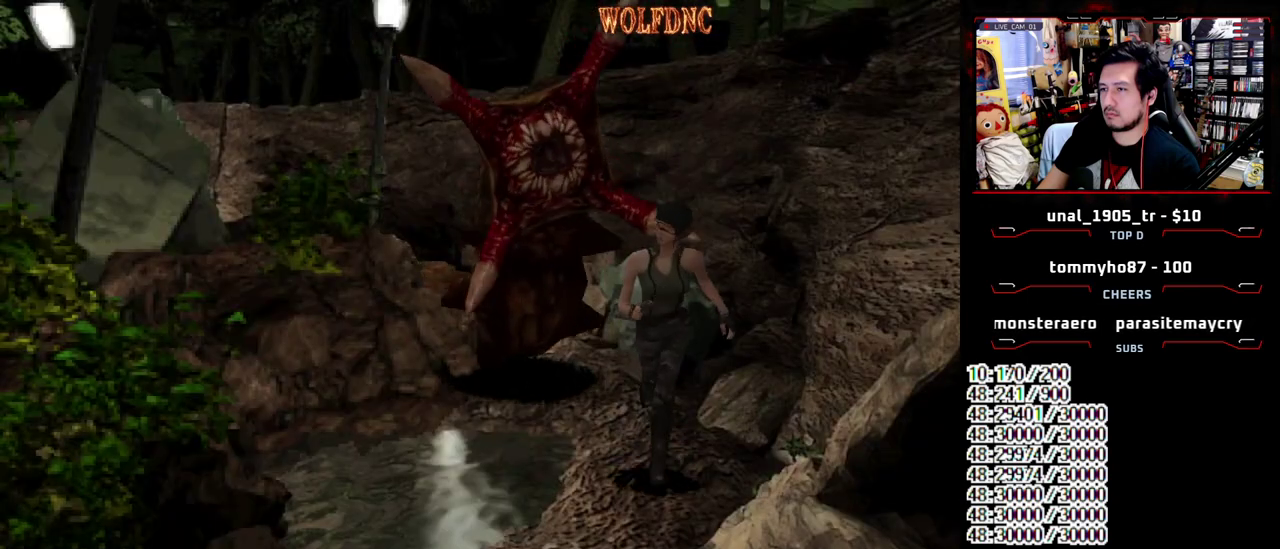
{"buttons": ["CROSS", "R1"], "events": [[183, "R1", "down"], [283, "DPAD_RIGHT", "up"], [283, "DPAD_UP", "up"], [283, "SQUARE", "up"], [367, "CROSS", "down"]]}
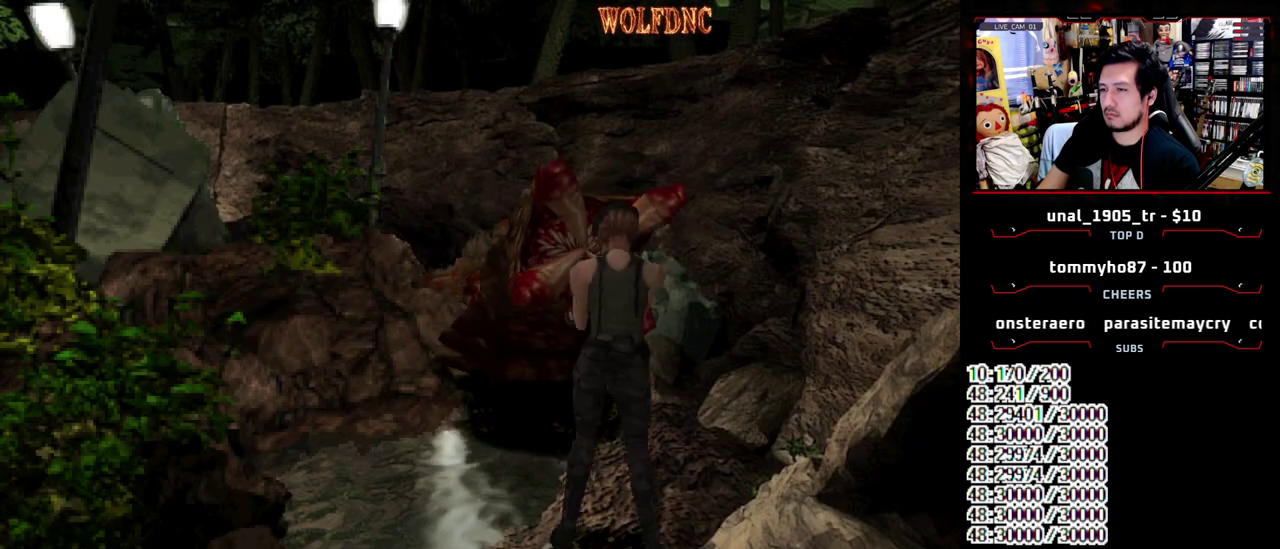
{"buttons": ["CROSS", "R1"], "events": []}
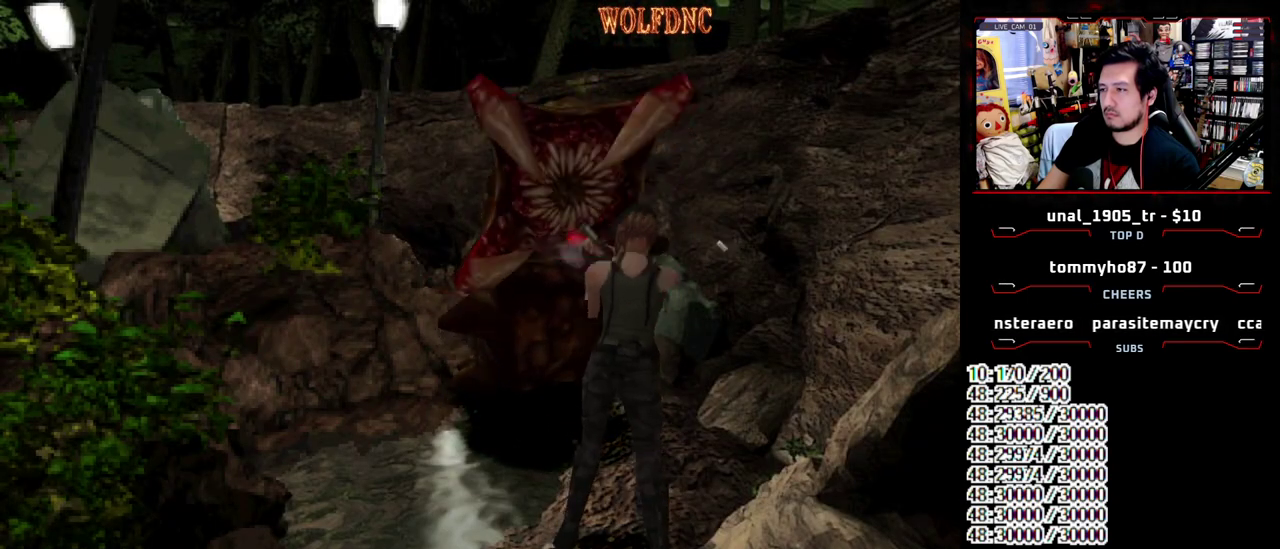
{"buttons": ["CROSS", "R1"], "events": []}
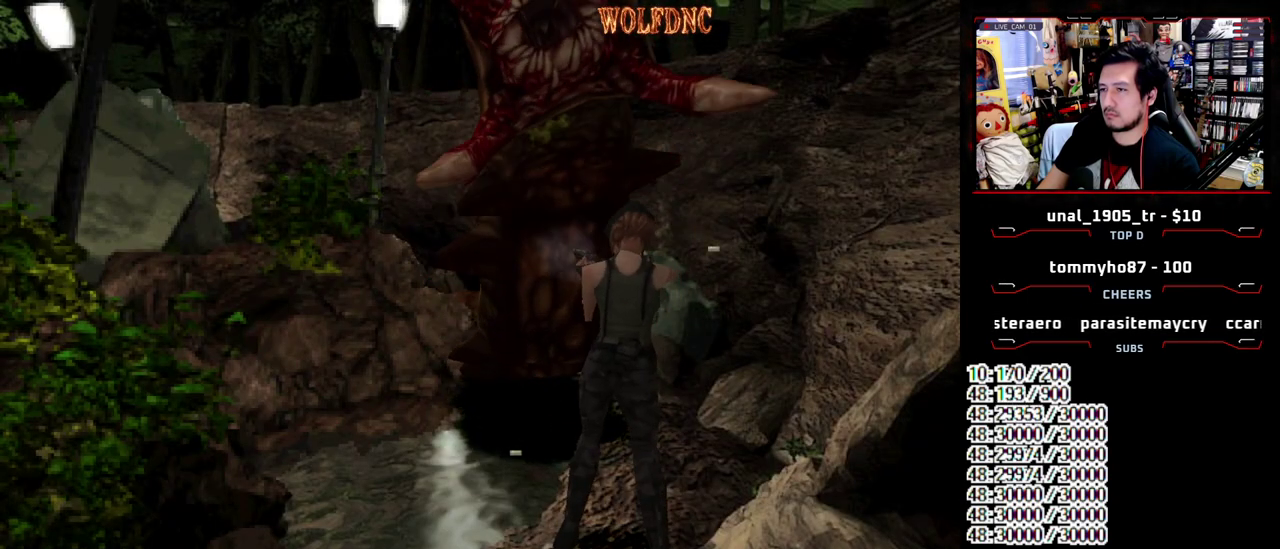
{"buttons": ["CROSS", "R1", "DPAD_RIGHT"], "events": [[83, "DPAD_RIGHT", "down"]]}
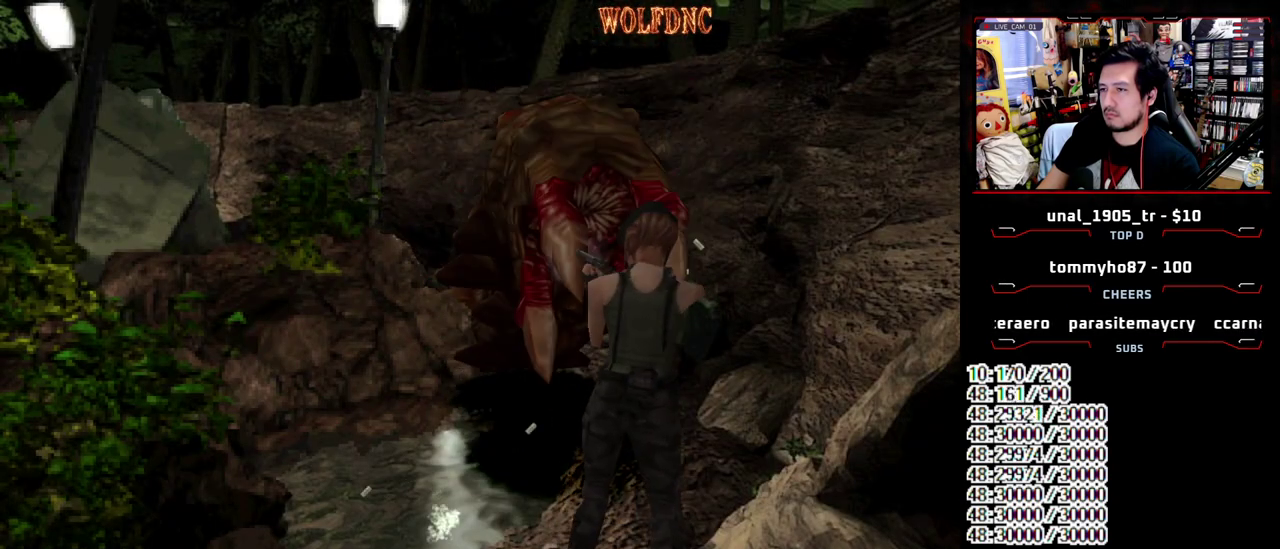
{"buttons": ["CROSS", "R1", "DPAD_DOWN"], "events": [[100, "DPAD_DOWN", "down"], [433, "DPAD_RIGHT", "up"]]}
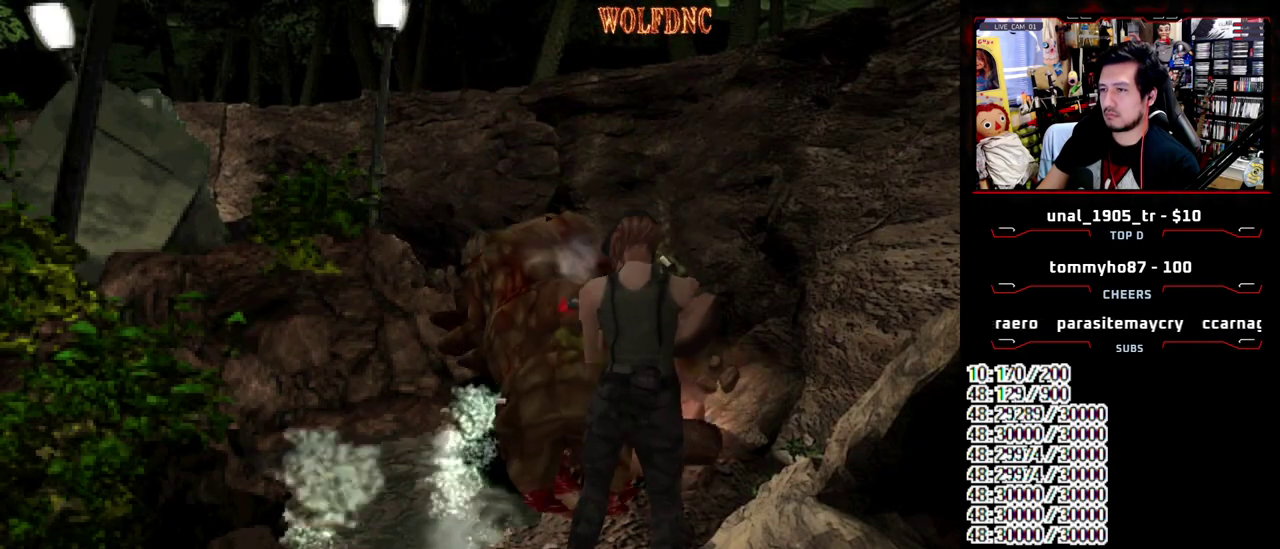
{"buttons": ["DPAD_DOWN"], "events": [[450, "CROSS", "up"], [500, "R1", "up"]]}
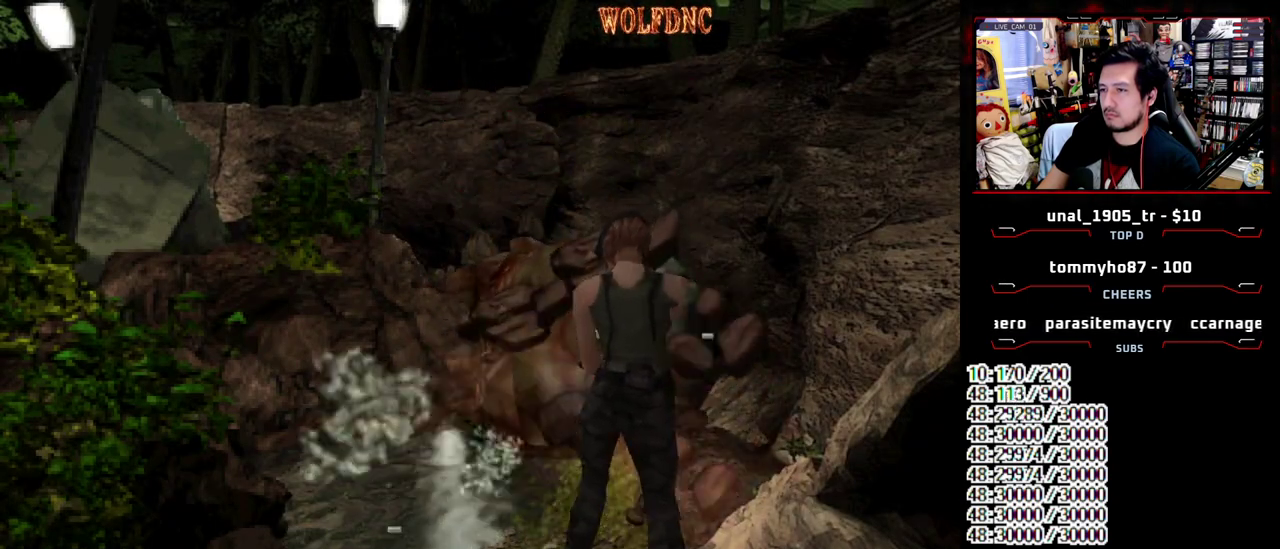
{"buttons": ["DPAD_RIGHT"], "events": [[33, "DPAD_DOWN", "up"], [317, "DPAD_RIGHT", "down"]]}
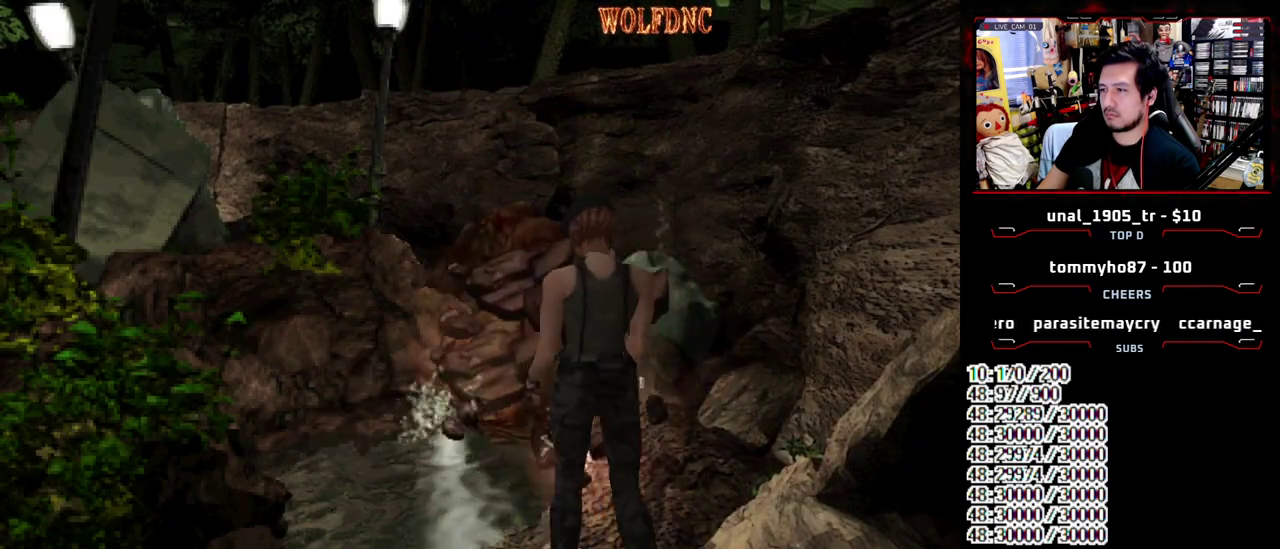
{"buttons": [], "events": [[100, "CIRCLE", "down"], [150, "CIRCLE", "up"], [200, "CIRCLE", "down"], [283, "DPAD_RIGHT", "up"], [383, "CIRCLE", "up"]]}
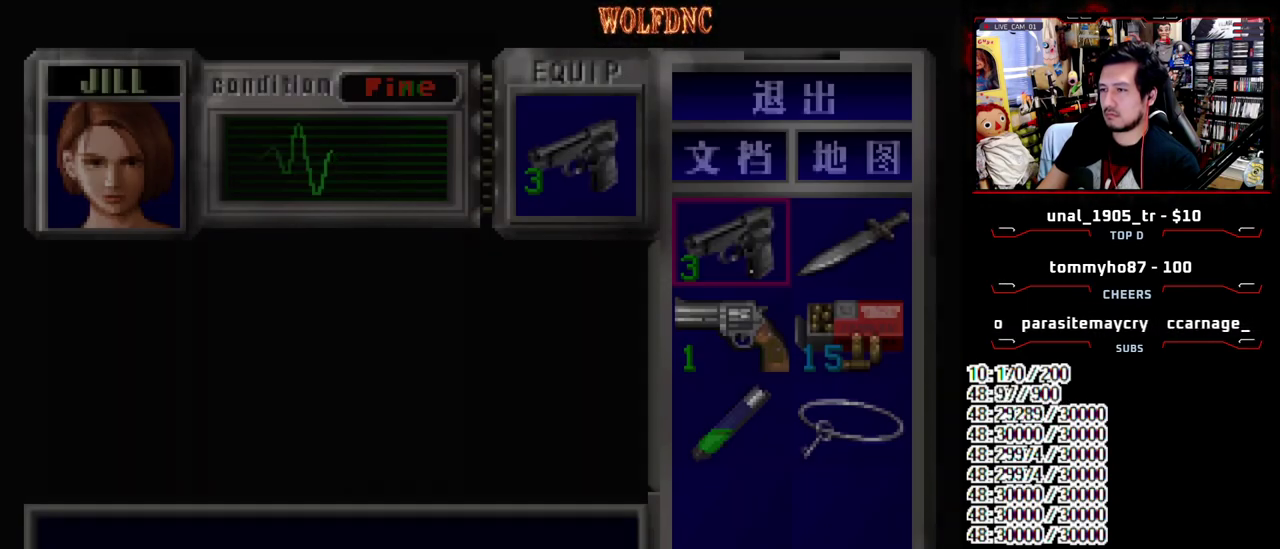
{"buttons": ["DPAD_DOWN"], "events": [[117, "CROSS", "down"], [300, "CROSS", "up"], [300, "DPAD_DOWN", "down"], [400, "CROSS", "down"], [400, "DPAD_DOWN", "up"], [450, "CROSS", "up"], [450, "DPAD_DOWN", "down"]]}
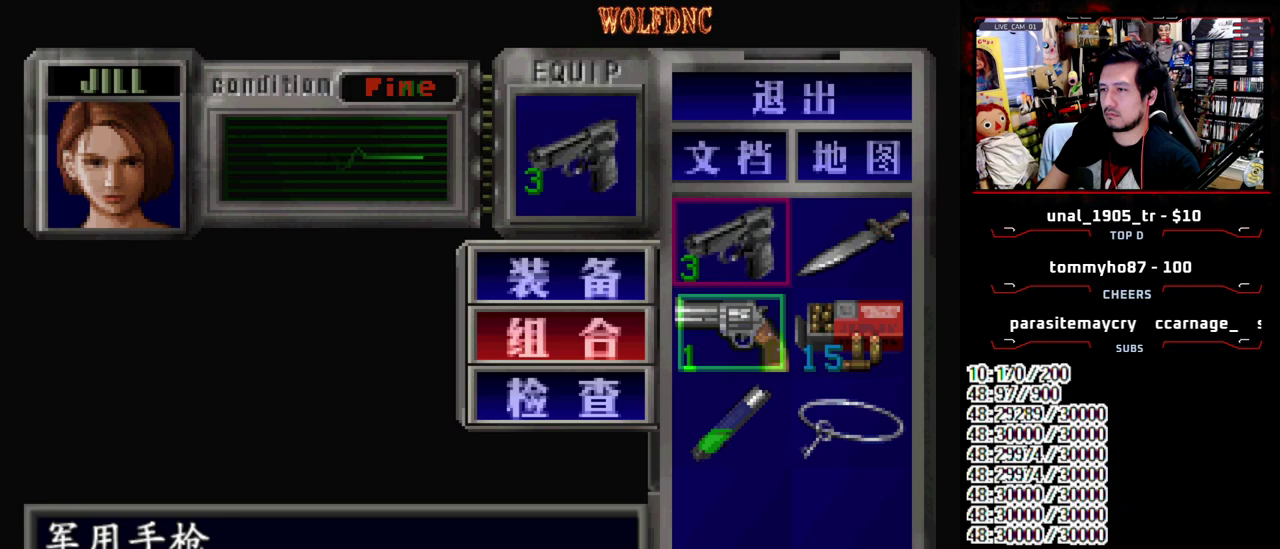
{"buttons": ["SQUARE"], "events": [[33, "CROSS", "down"], [33, "DPAD_RIGHT", "down"], [133, "DPAD_DOWN", "up"], [183, "CROSS", "up"], [183, "DPAD_RIGHT", "up"], [417, "SQUARE", "down"]]}
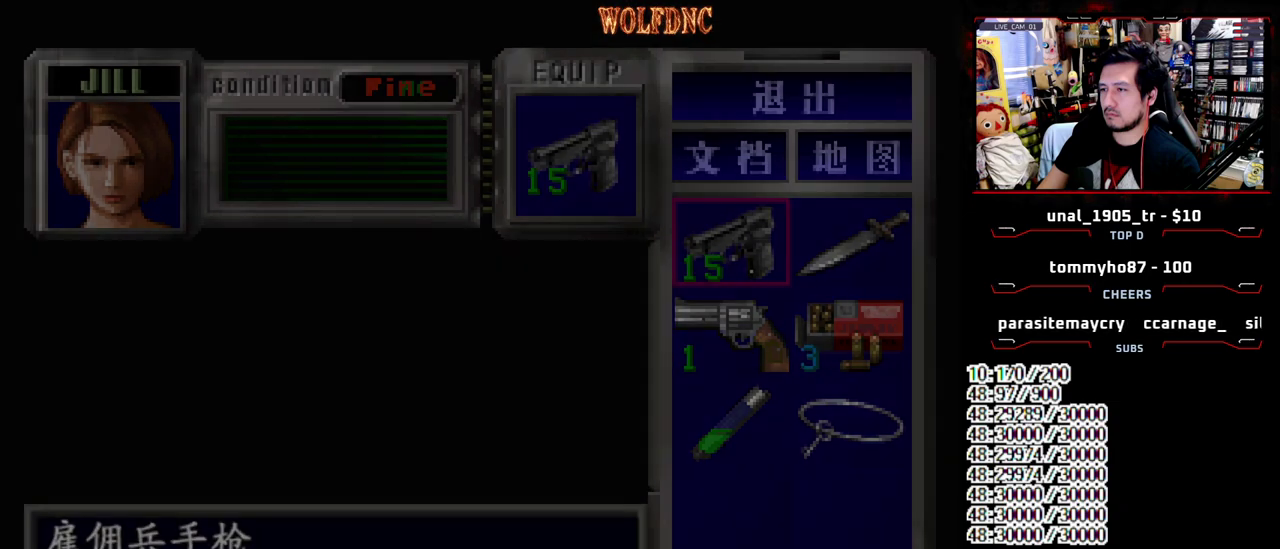
{"buttons": ["SQUARE", "DPAD_UP"], "events": [[17, "SQUARE", "up"], [100, "DPAD_RIGHT", "down"], [283, "DPAD_UP", "down"], [383, "DPAD_RIGHT", "up"], [383, "SQUARE", "down"]]}
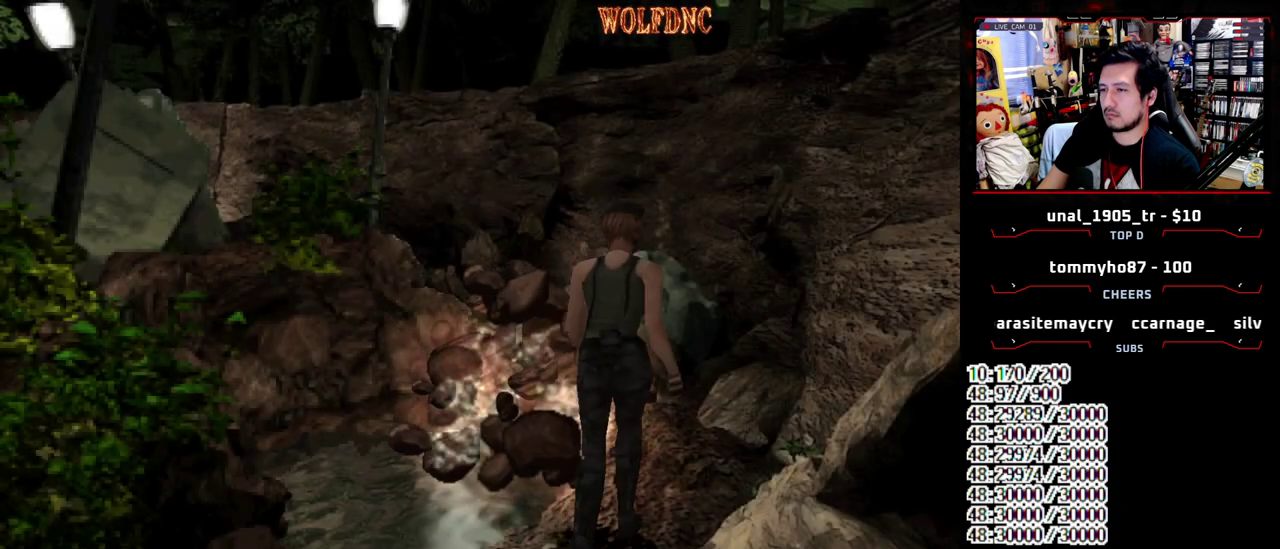
{"buttons": ["SQUARE", "DPAD_UP"], "events": [[17, "SQUARE", "up"], [67, "DPAD_UP", "up"], [117, "DPAD_LEFT", "down"], [167, "SQUARE", "down"], [217, "DPAD_UP", "down"], [350, "DPAD_LEFT", "up"]]}
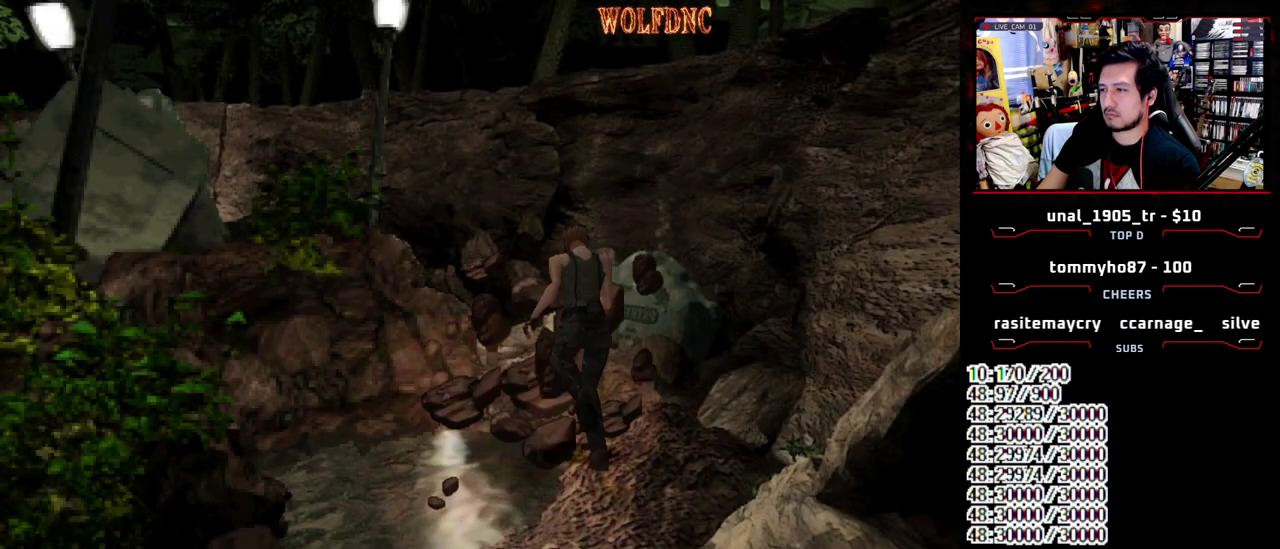
{"buttons": ["SQUARE", "DPAD_UP"], "events": [[83, "DPAD_RIGHT", "down"], [183, "DPAD_RIGHT", "up"]]}
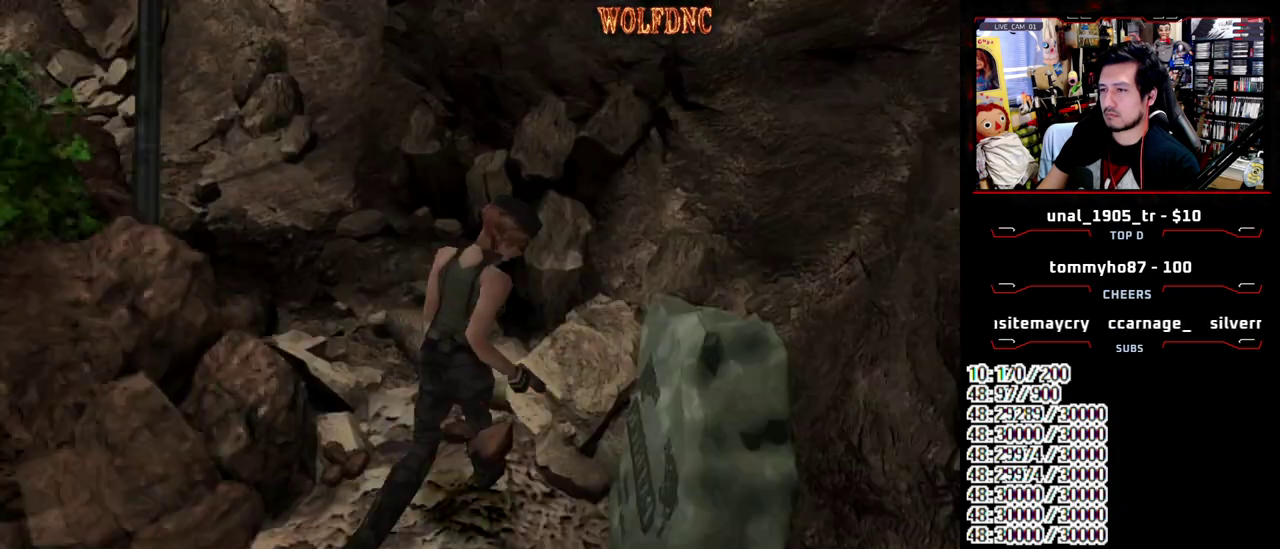
{"buttons": ["DPAD_DOWN", "DPAD_LEFT"], "events": [[200, "DPAD_UP", "up"], [200, "SQUARE", "up"], [333, "DPAD_LEFT", "down"], [433, "DPAD_DOWN", "down"]]}
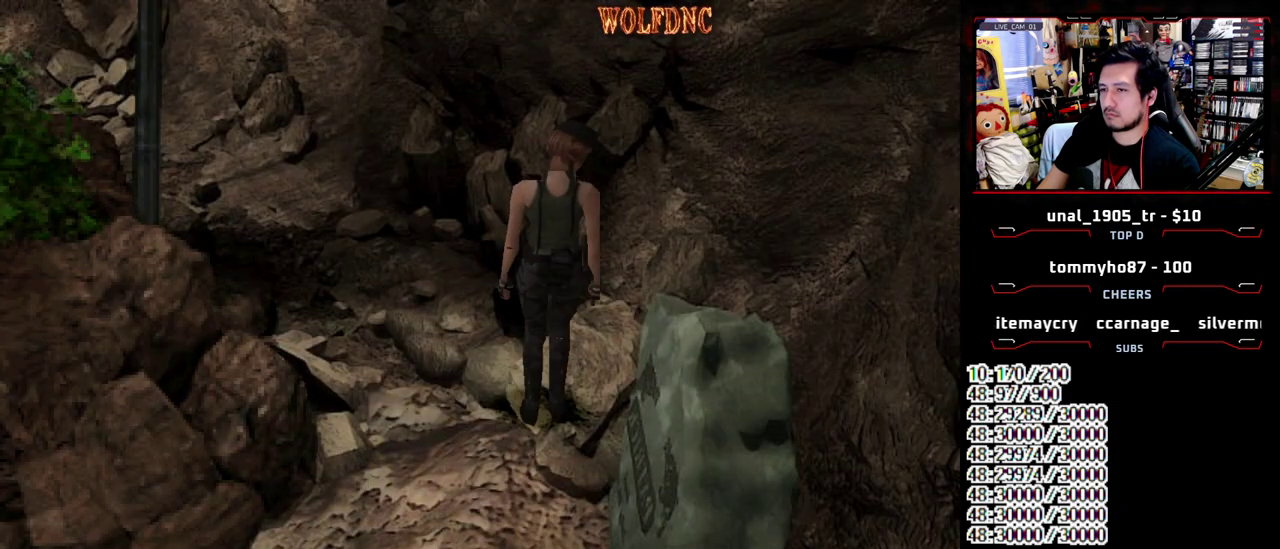
{"buttons": [], "events": [[167, "DPAD_DOWN", "up"], [300, "DPAD_UP", "down"], [350, "SQUARE", "down"], [400, "DPAD_LEFT", "up"], [450, "DPAD_UP", "up"], [500, "SQUARE", "up"]]}
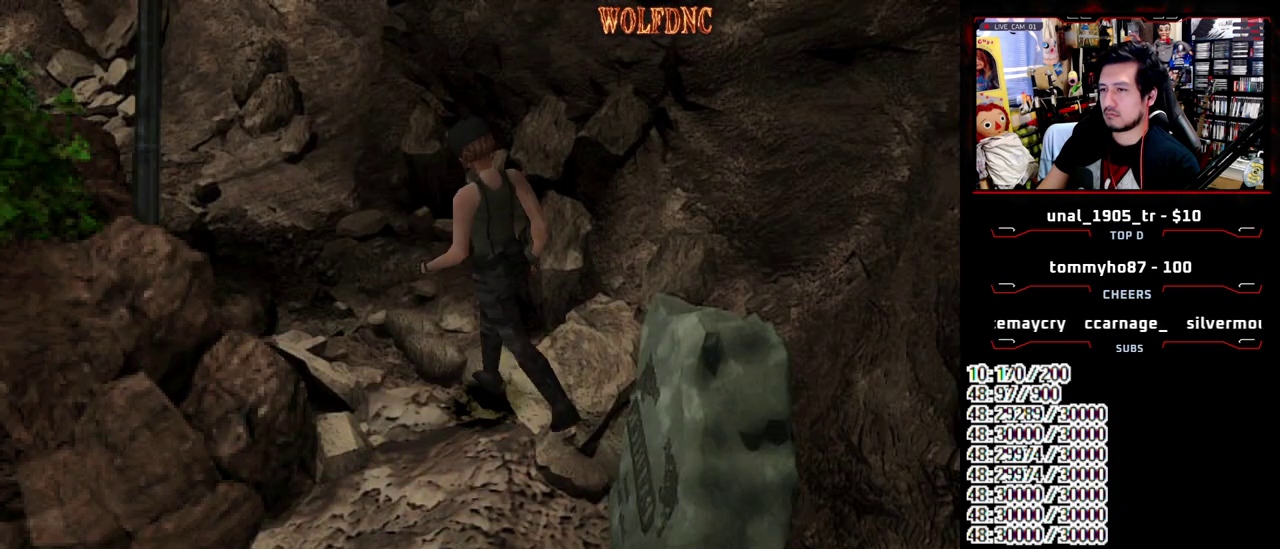
{"buttons": [], "events": [[233, "DPAD_RIGHT", "down"], [417, "DPAD_RIGHT", "up"]]}
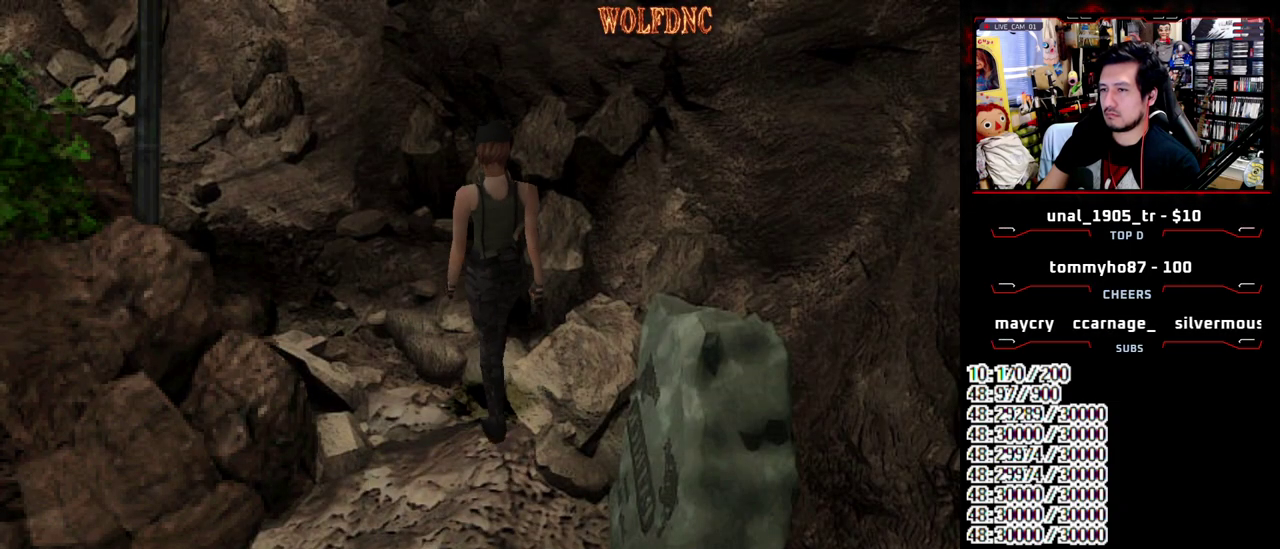
{"buttons": ["SQUARE", "DPAD_UP", "DPAD_LEFT"], "events": [[50, "DPAD_UP", "down"], [100, "SQUARE", "down"], [150, "DPAD_UP", "up"], [200, "SQUARE", "up"], [250, "DPAD_UP", "down"], [250, "SQUARE", "down"], [483, "DPAD_LEFT", "down"]]}
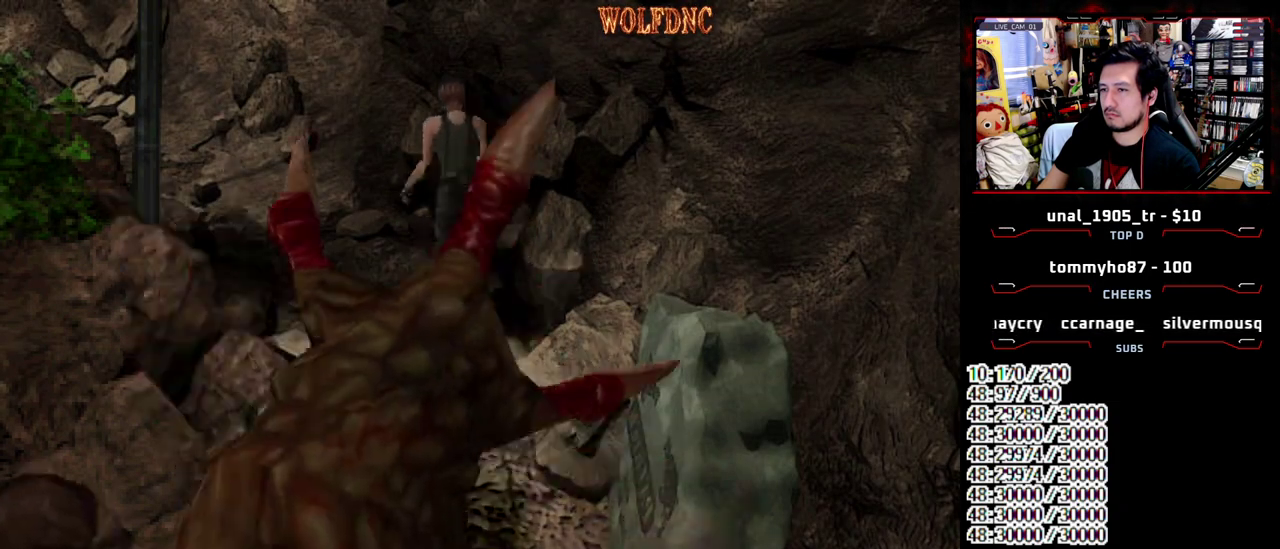
{"buttons": ["CROSS", "R1"], "events": [[33, "DPAD_UP", "up"], [33, "R1", "down"], [67, "DPAD_LEFT", "up"], [67, "SQUARE", "up"], [217, "CROSS", "down"]]}
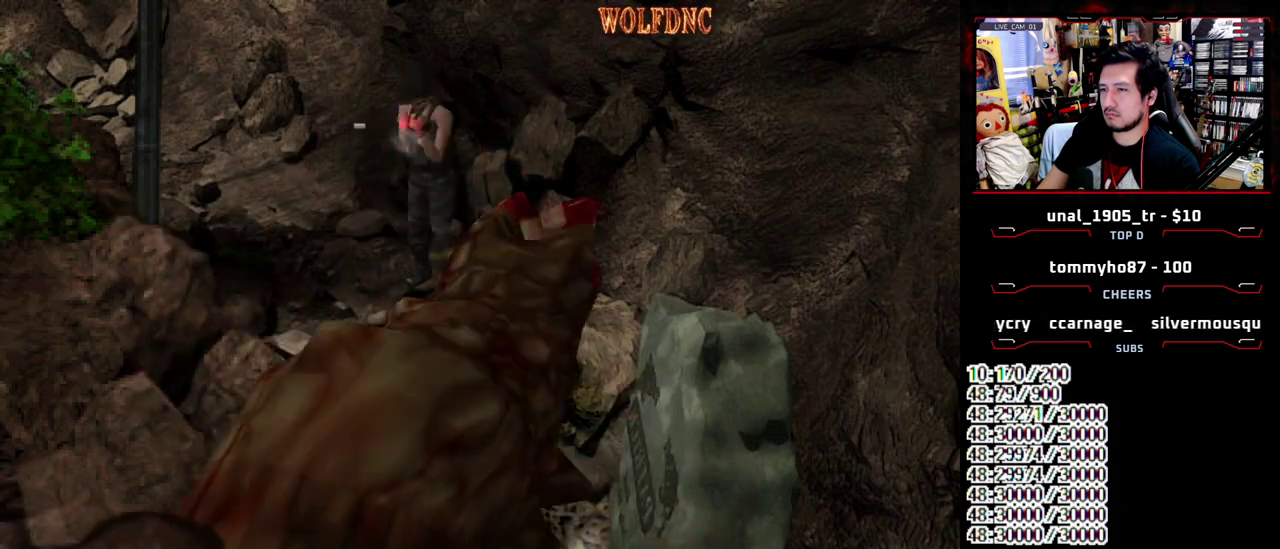
{"buttons": ["CROSS", "R1"], "events": []}
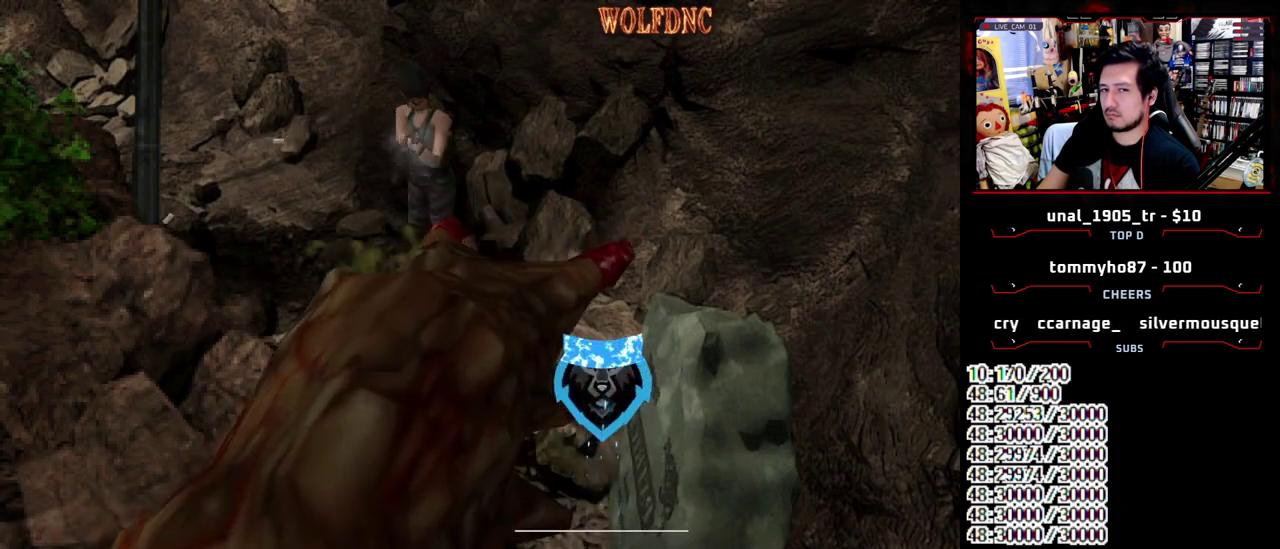
{"buttons": ["SQUARE", "DPAD_UP"], "events": [[17, "CROSS", "up"], [17, "R1", "up"], [250, "DPAD_UP", "down"], [333, "SQUARE", "down"]]}
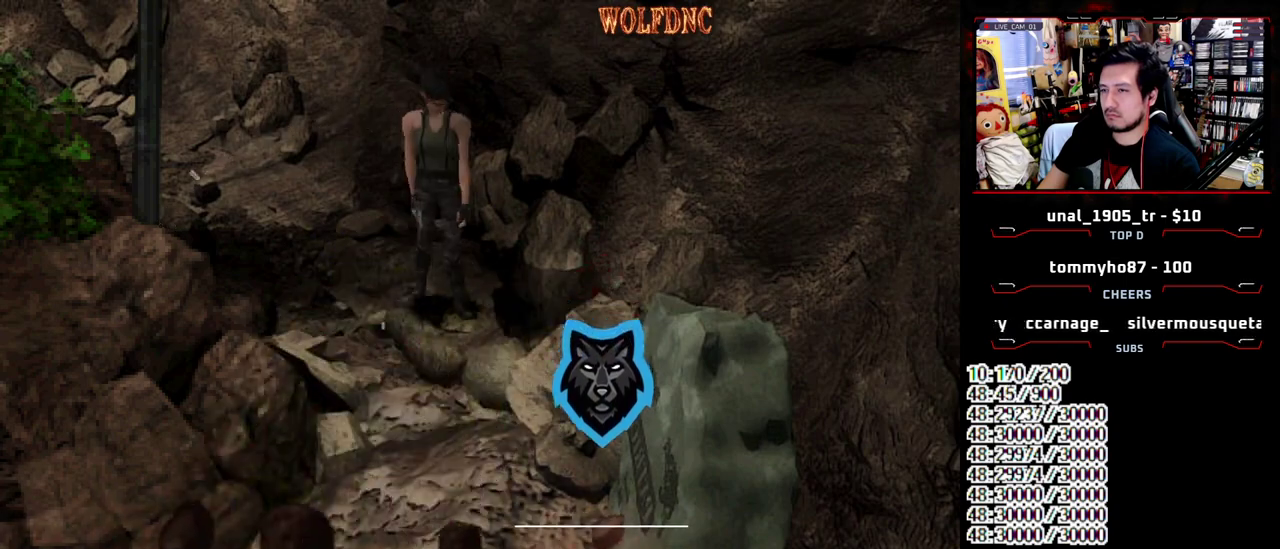
{"buttons": ["SQUARE"], "events": [[500, "DPAD_UP", "up"]]}
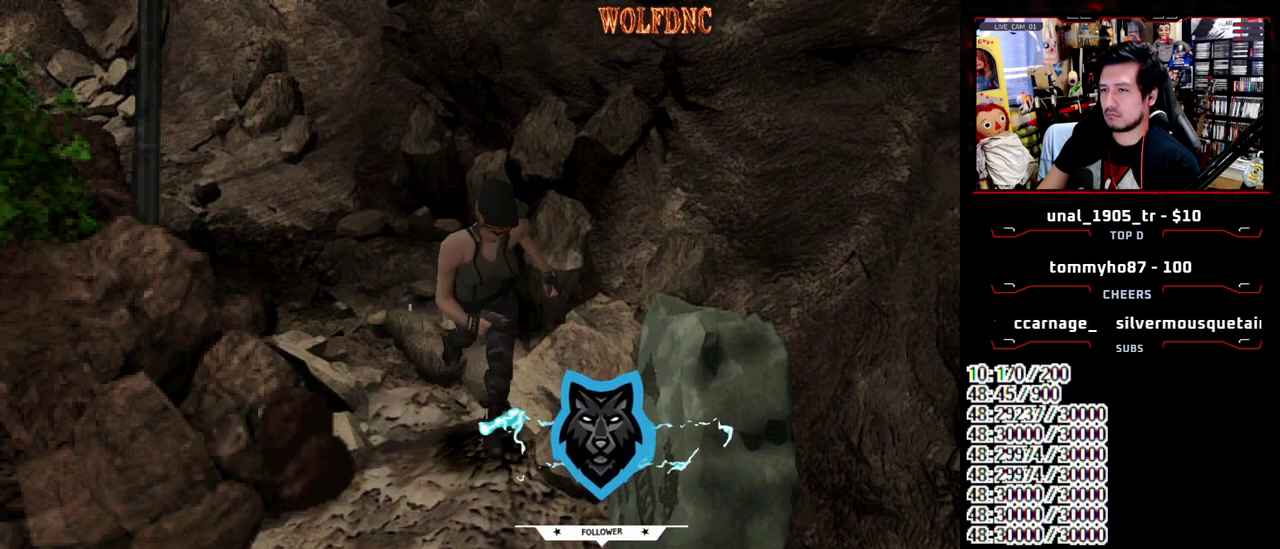
{"buttons": [], "events": [[33, "DPAD_DOWN", "down"], [33, "SQUARE", "up"], [133, "SQUARE", "down"], [233, "DPAD_DOWN", "up"], [233, "SQUARE", "up"], [317, "DPAD_UP", "down"], [317, "SQUARE", "down"], [417, "DPAD_UP", "up"], [467, "SQUARE", "up"]]}
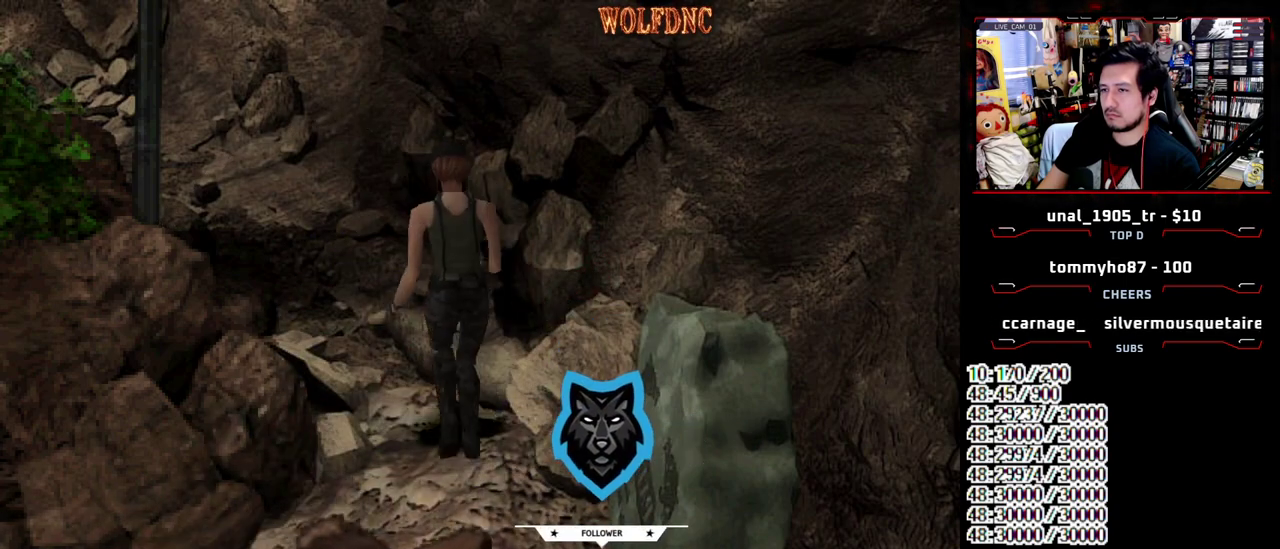
{"buttons": ["SQUARE", "DPAD_UP"], "events": [[17, "DPAD_UP", "down"], [100, "SQUARE", "down"], [150, "DPAD_UP", "up"], [200, "SQUARE", "up"], [250, "DPAD_UP", "down"], [250, "SQUARE", "down"]]}
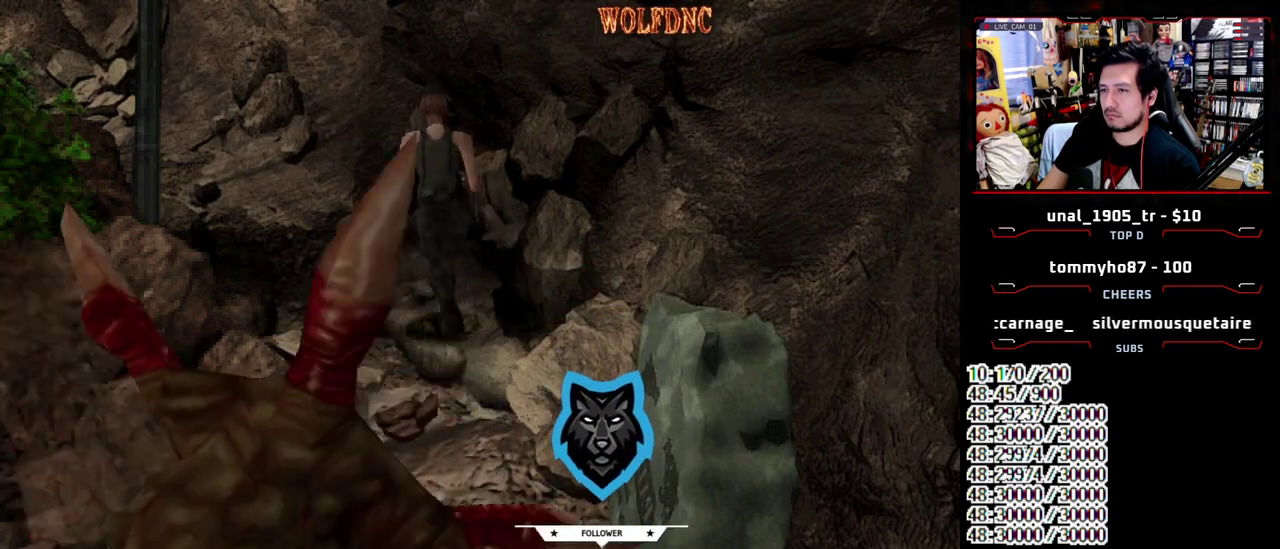
{"buttons": ["CROSS", "R1"], "events": [[67, "DPAD_UP", "up"], [67, "R1", "down"], [67, "SQUARE", "up"], [267, "CROSS", "down"]]}
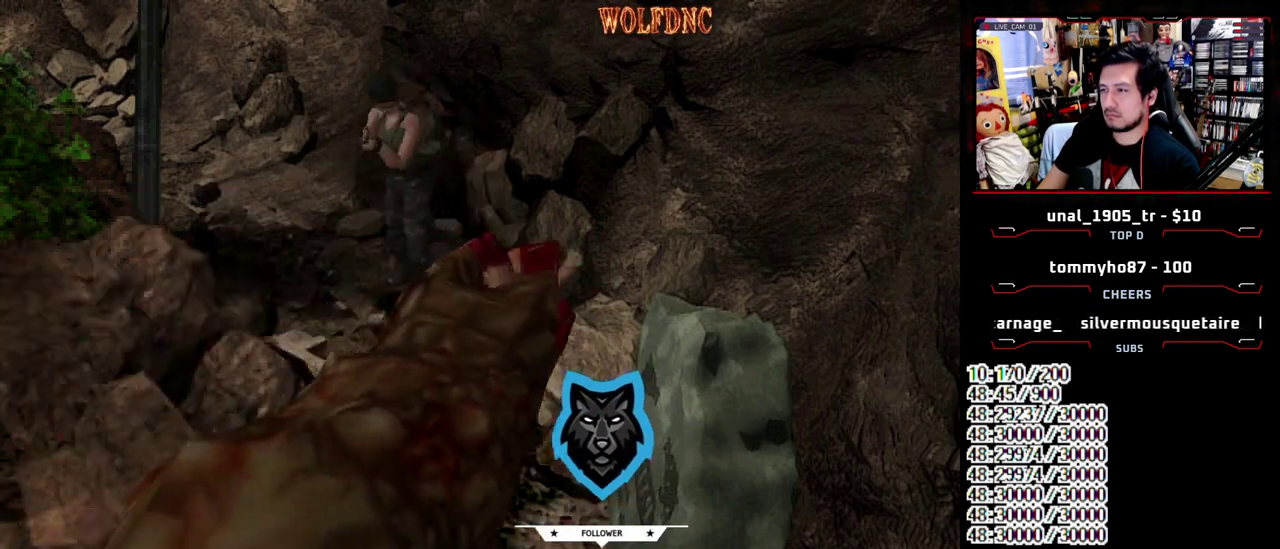
{"buttons": ["CROSS", "R1"], "events": []}
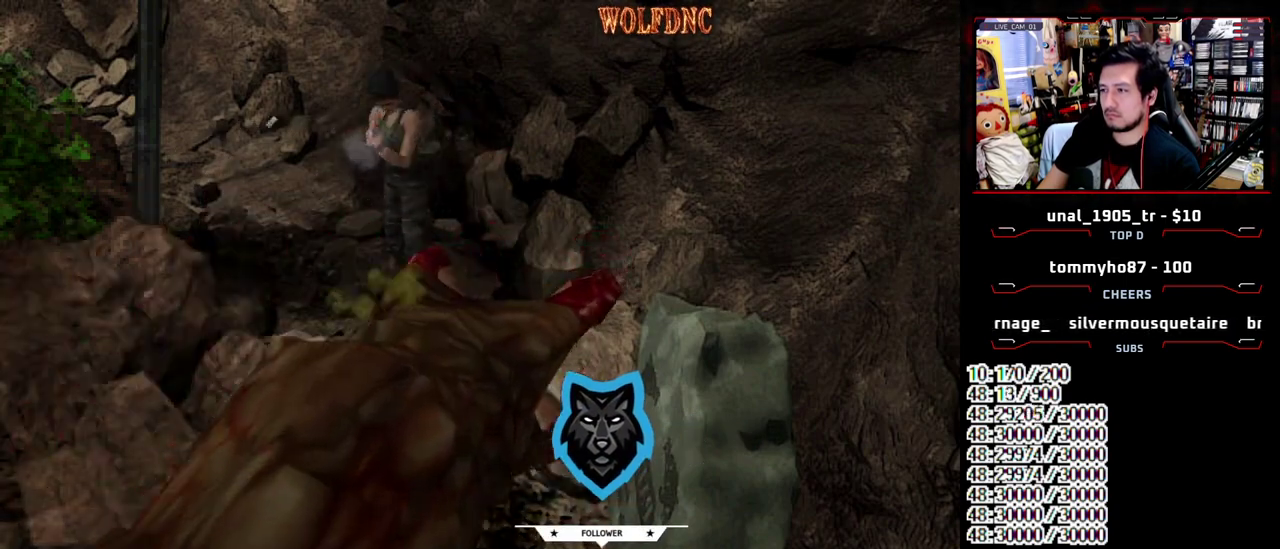
{"buttons": ["SQUARE", "DPAD_UP"], "events": [[100, "R1", "up"], [150, "CROSS", "up"], [333, "DPAD_UP", "down"], [433, "SQUARE", "down"]]}